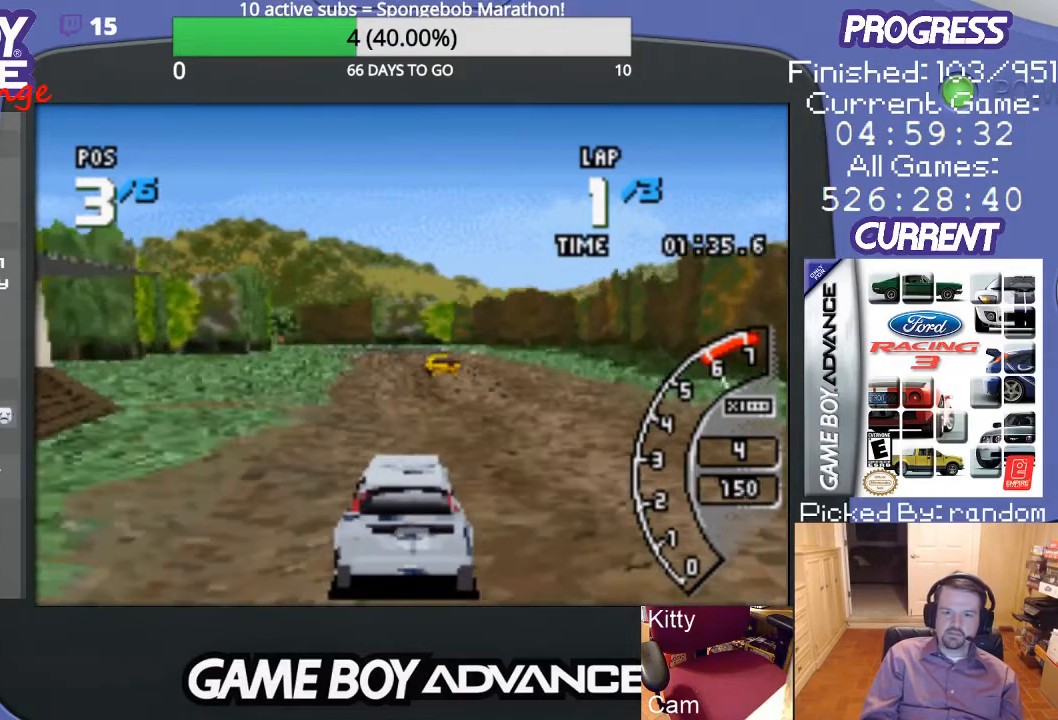
Gameplay with a controller (Nintendo layout); each line is a JSON object with the inputs held at the frame after it. "events" lists button and stick changes between this image and that frame as [ms after this image, input, new state], when the widget could be followed in between. Not read: L3 R3.
{"buttons": ["A"], "events": []}
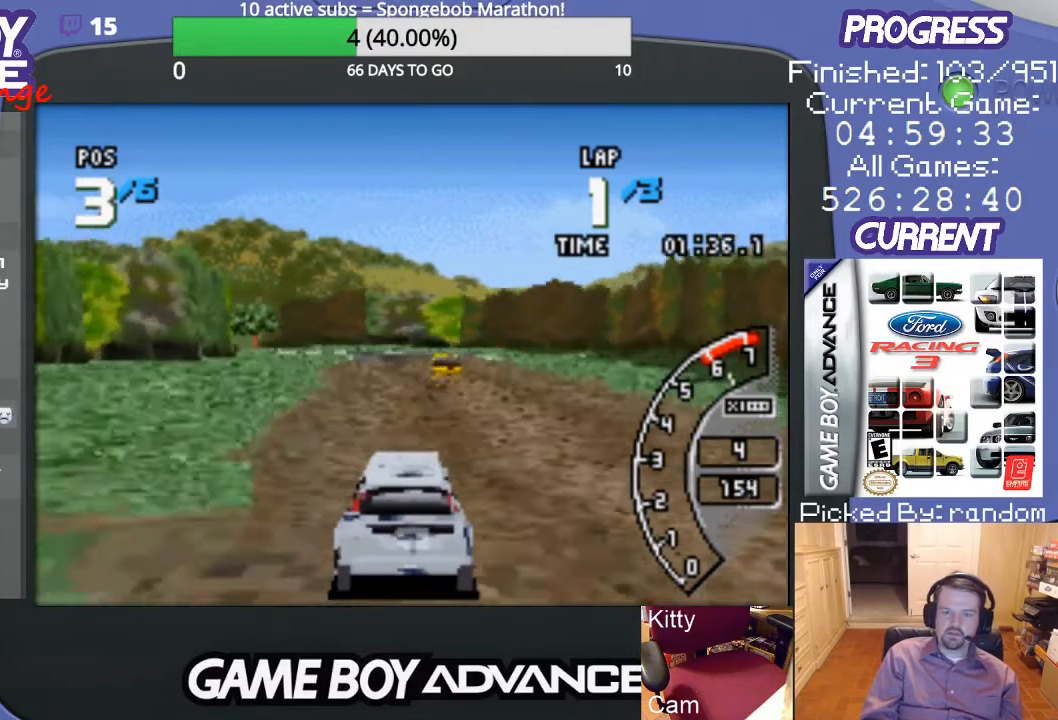
{"buttons": ["A"], "events": [[300, "DPAD_RIGHT", "down"], [433, "DPAD_RIGHT", "up"]]}
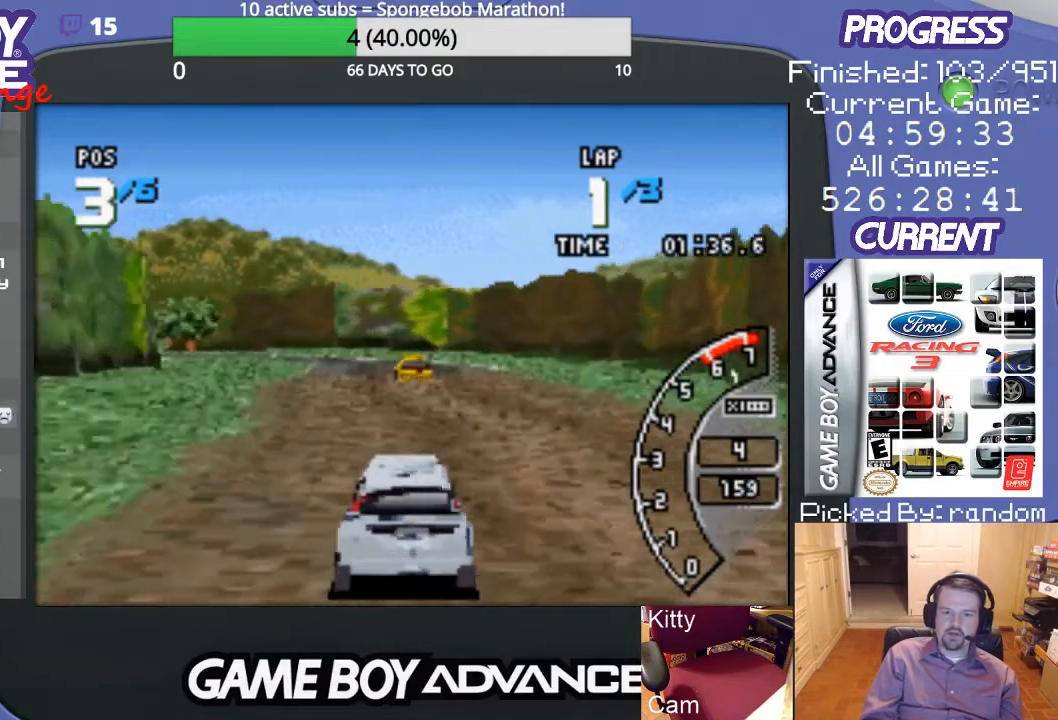
{"buttons": ["A"], "events": [[367, "DPAD_LEFT", "down"], [467, "DPAD_LEFT", "up"]]}
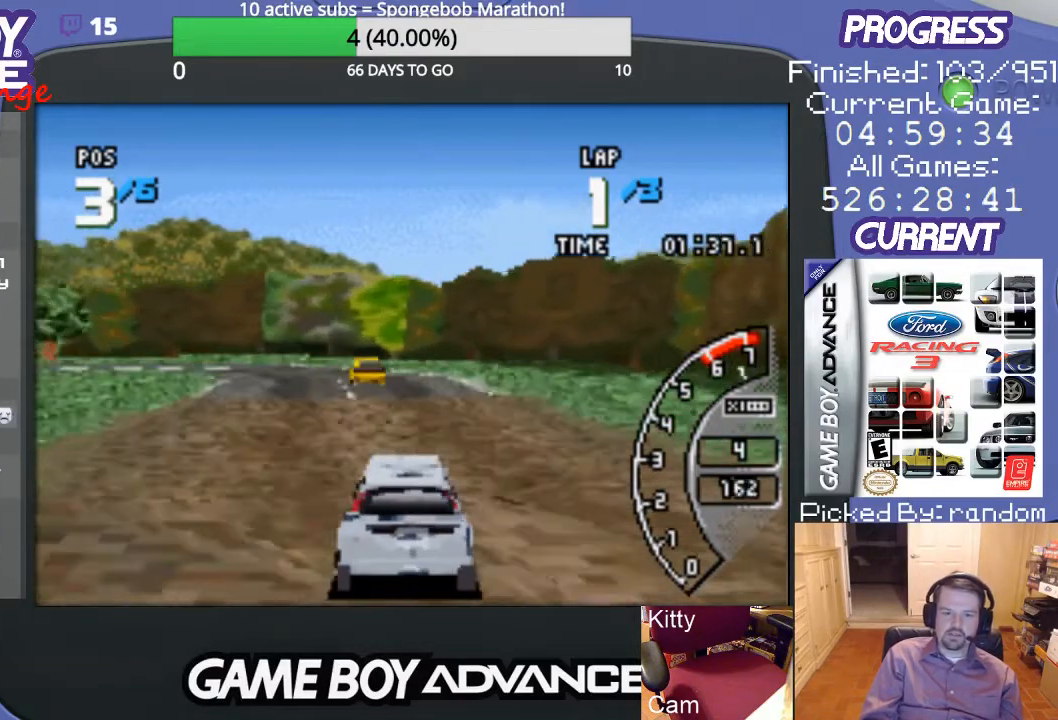
{"buttons": ["A"], "events": [[100, "DPAD_LEFT", "down"], [200, "DPAD_LEFT", "up"], [267, "DPAD_LEFT", "down"], [367, "A", "up"], [467, "A", "down"], [500, "DPAD_LEFT", "up"]]}
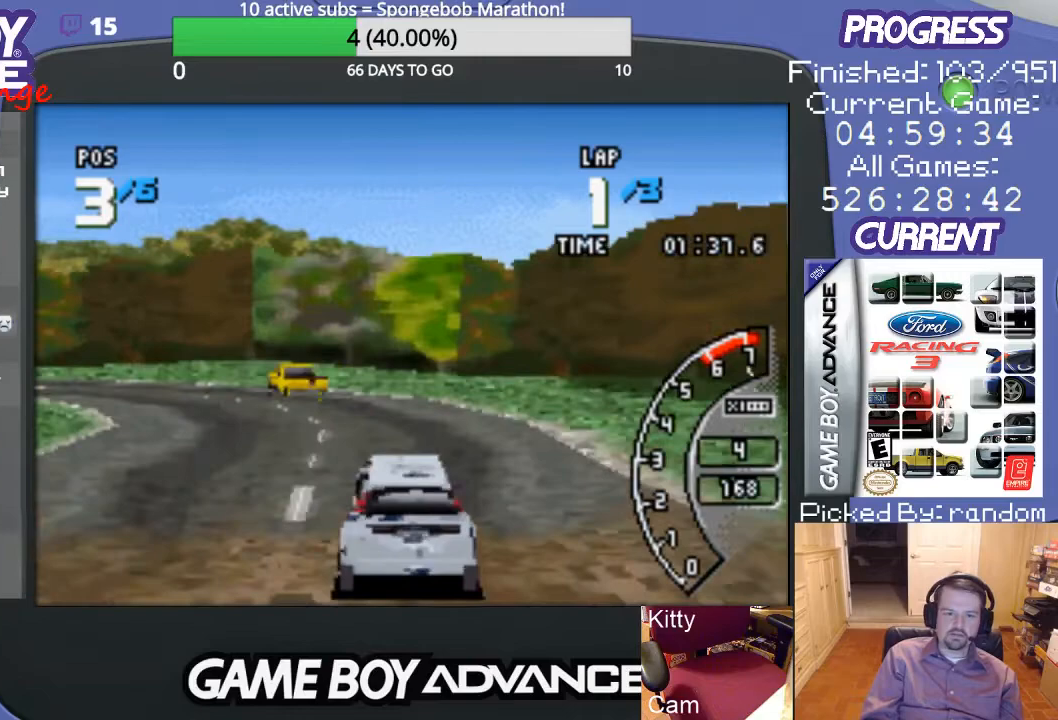
{"buttons": ["DPAD_LEFT"], "events": [[67, "DPAD_LEFT", "down"], [100, "A", "up"]]}
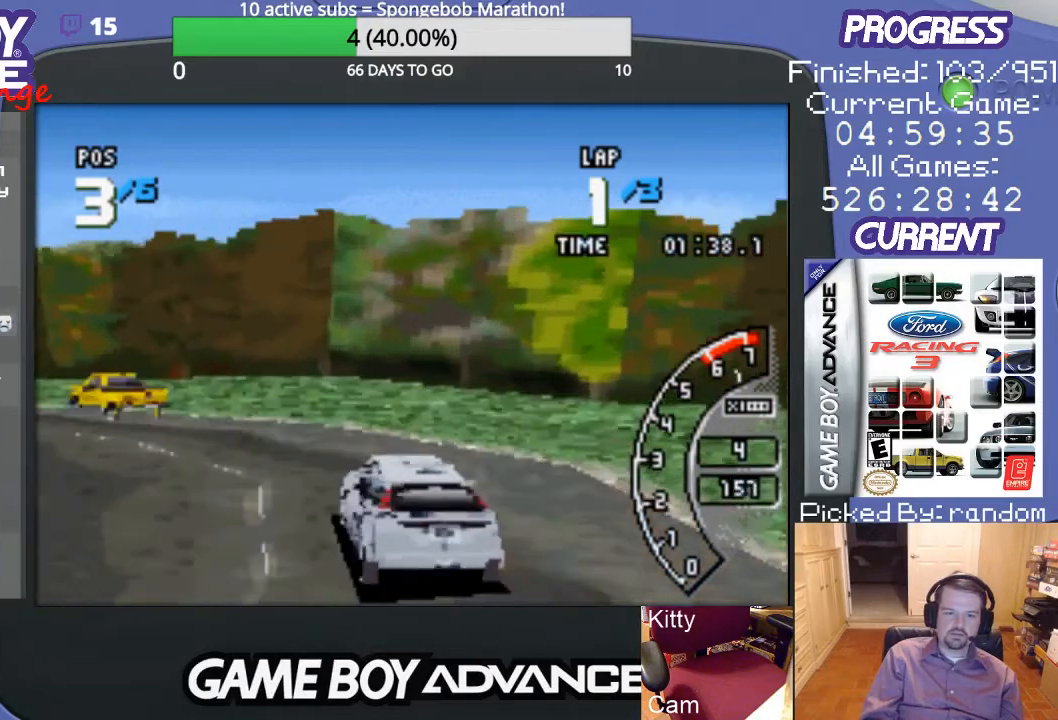
{"buttons": ["DPAD_LEFT"], "events": []}
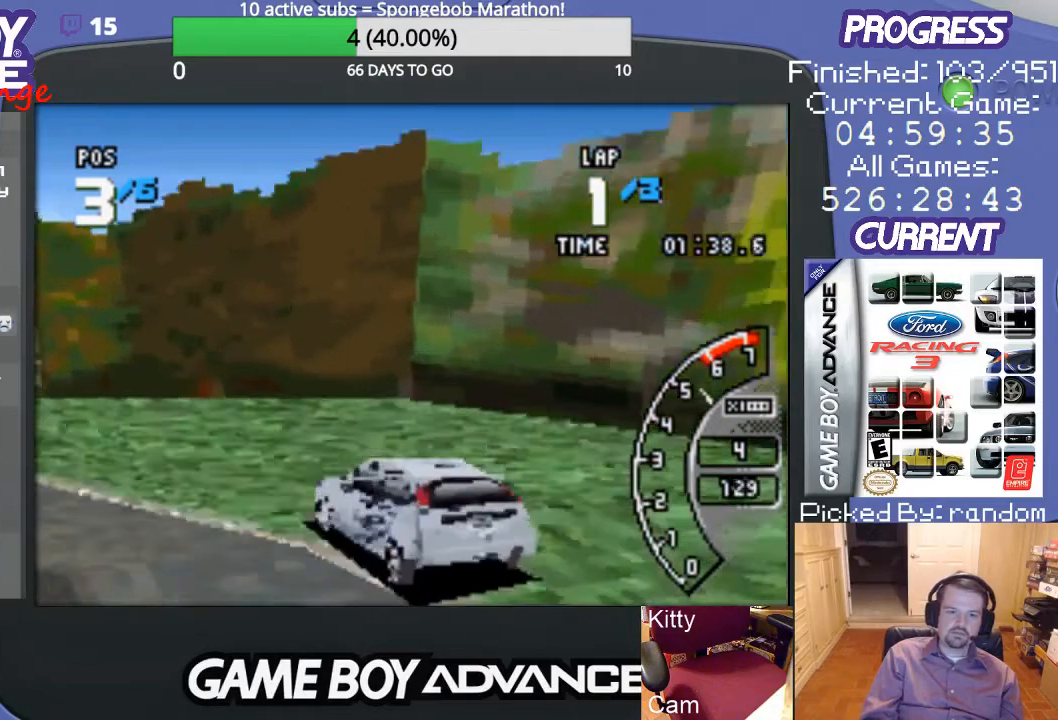
{"buttons": ["A", "DPAD_LEFT"], "events": [[233, "A", "down"]]}
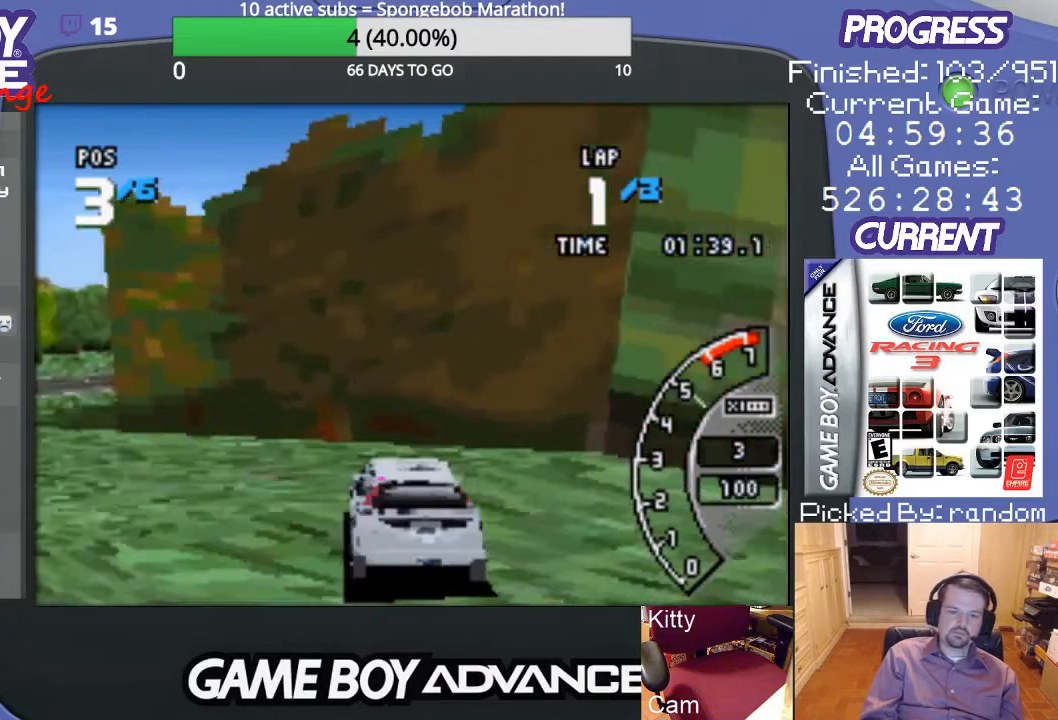
{"buttons": ["A"], "events": [[400, "DPAD_LEFT", "up"]]}
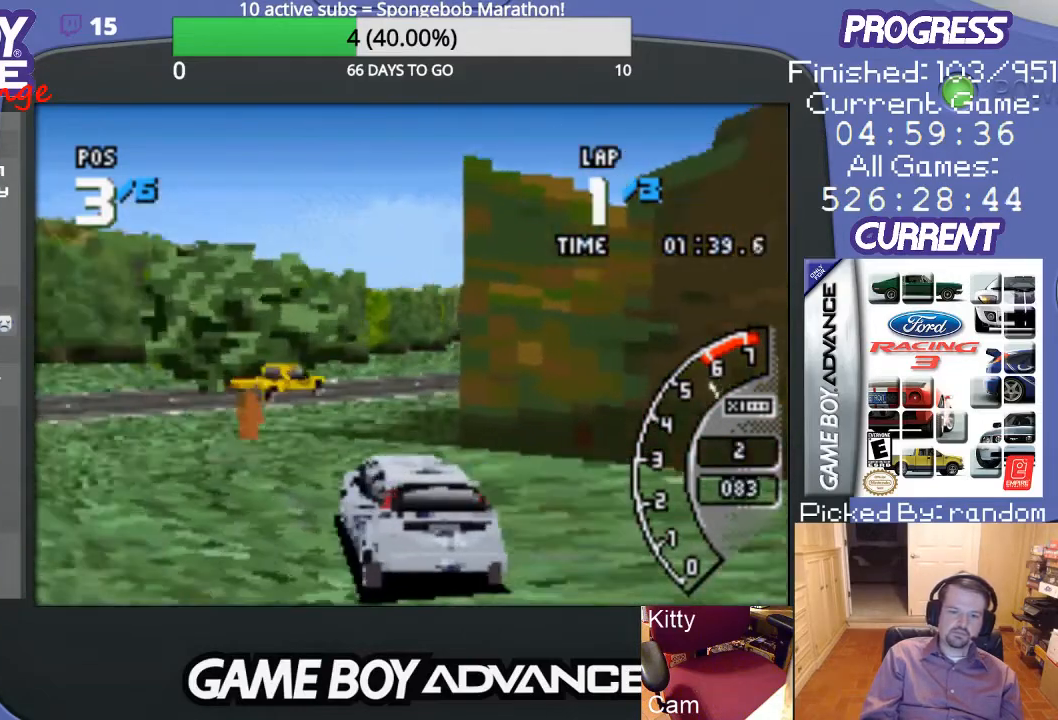
{"buttons": ["DPAD_RIGHT"], "events": [[233, "DPAD_RIGHT", "down"], [300, "DPAD_UP", "down"], [367, "A", "up"], [367, "DPAD_UP", "up"]]}
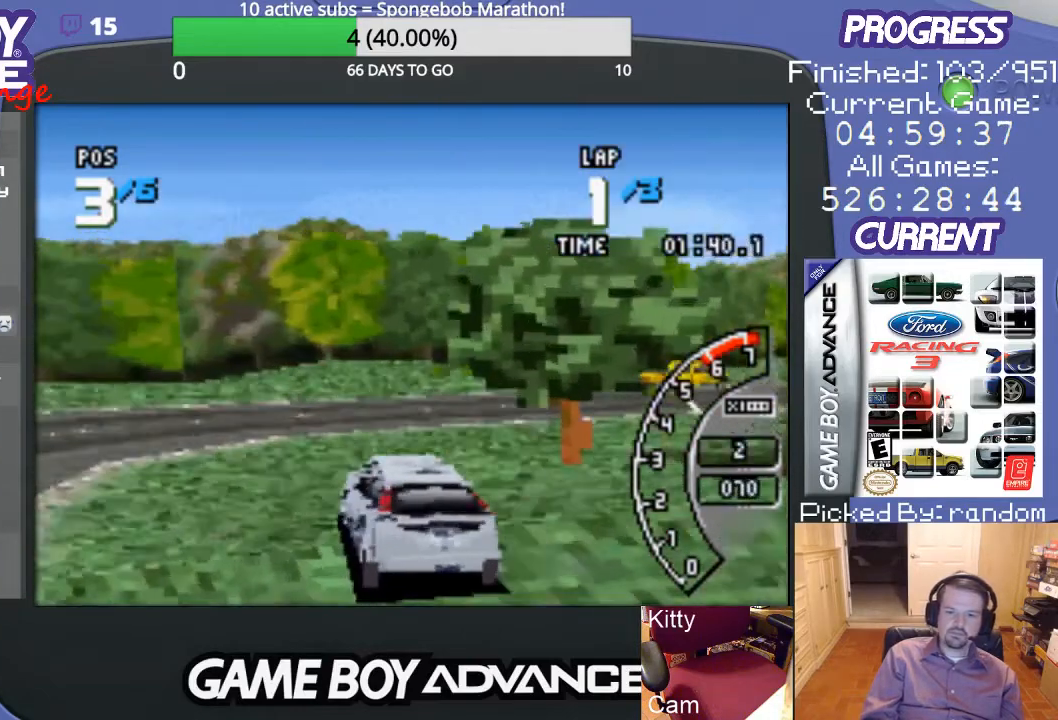
{"buttons": ["A", "DPAD_RIGHT"], "events": [[333, "A", "down"]]}
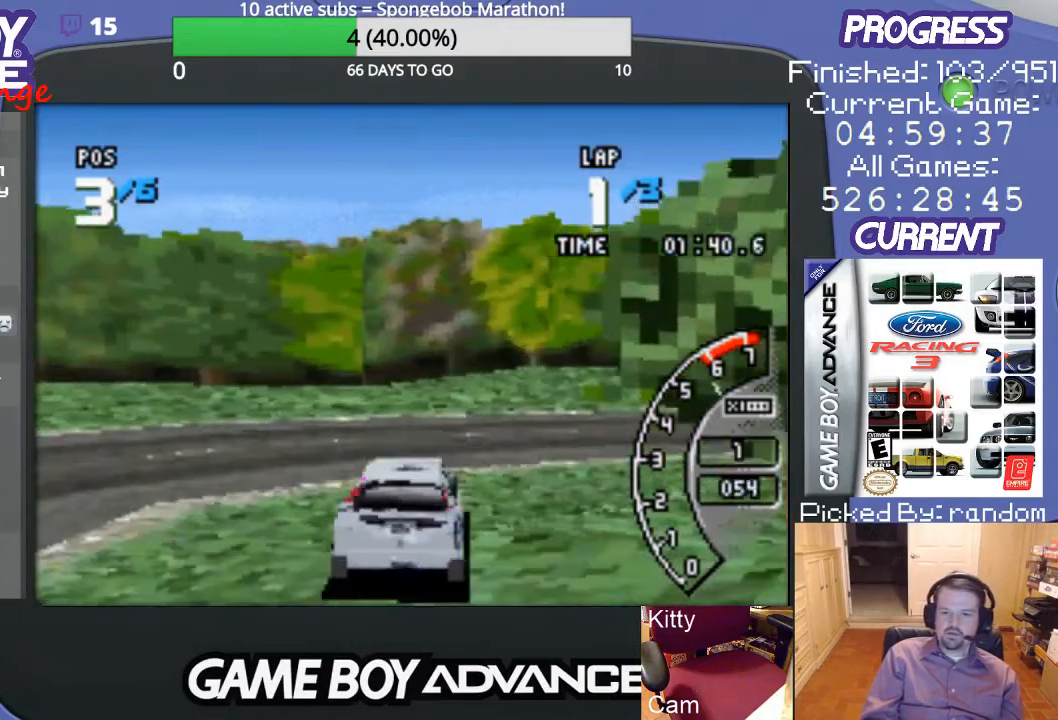
{"buttons": ["DPAD_RIGHT"], "events": [[133, "A", "up"]]}
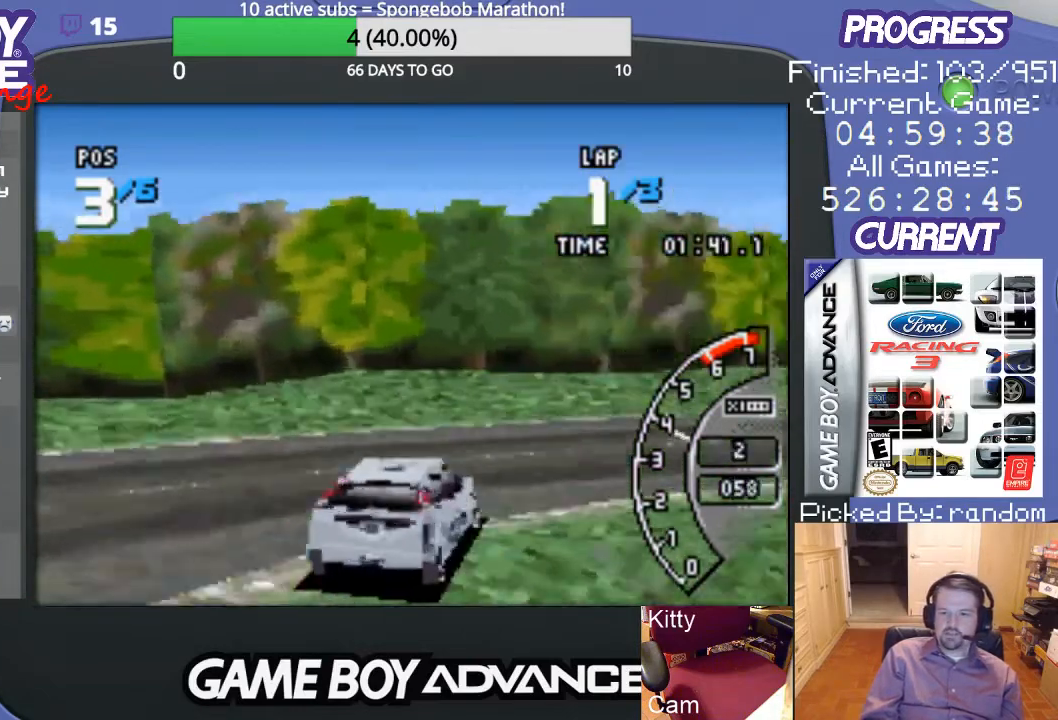
{"buttons": ["A", "DPAD_RIGHT"], "events": [[33, "A", "down"]]}
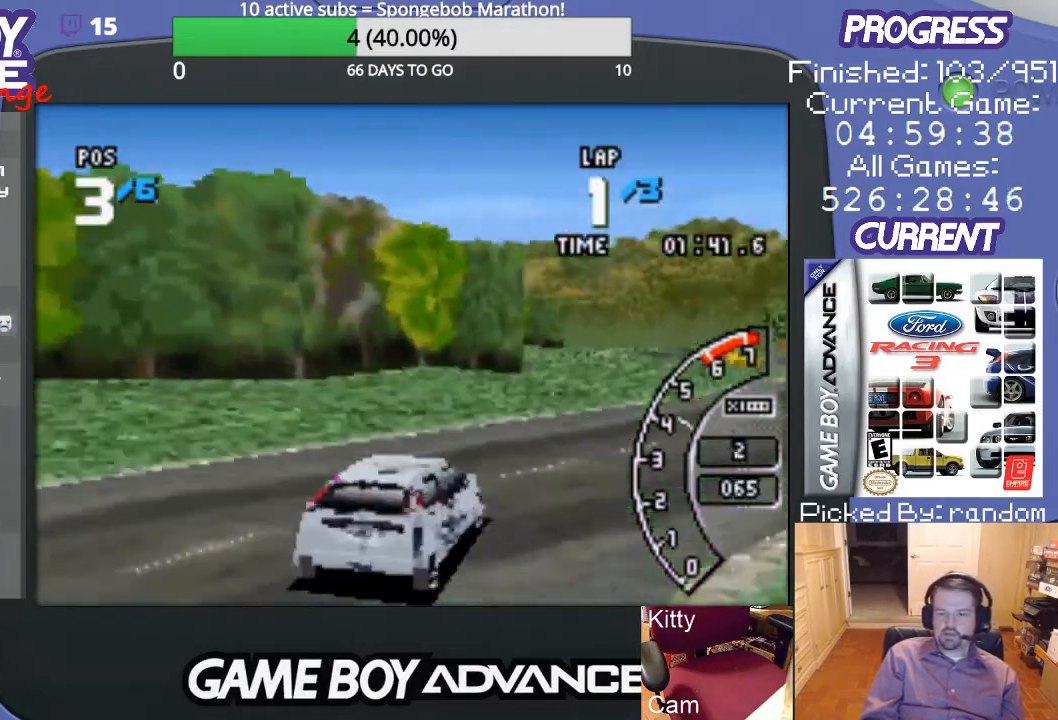
{"buttons": ["A"], "events": [[167, "DPAD_RIGHT", "up"]]}
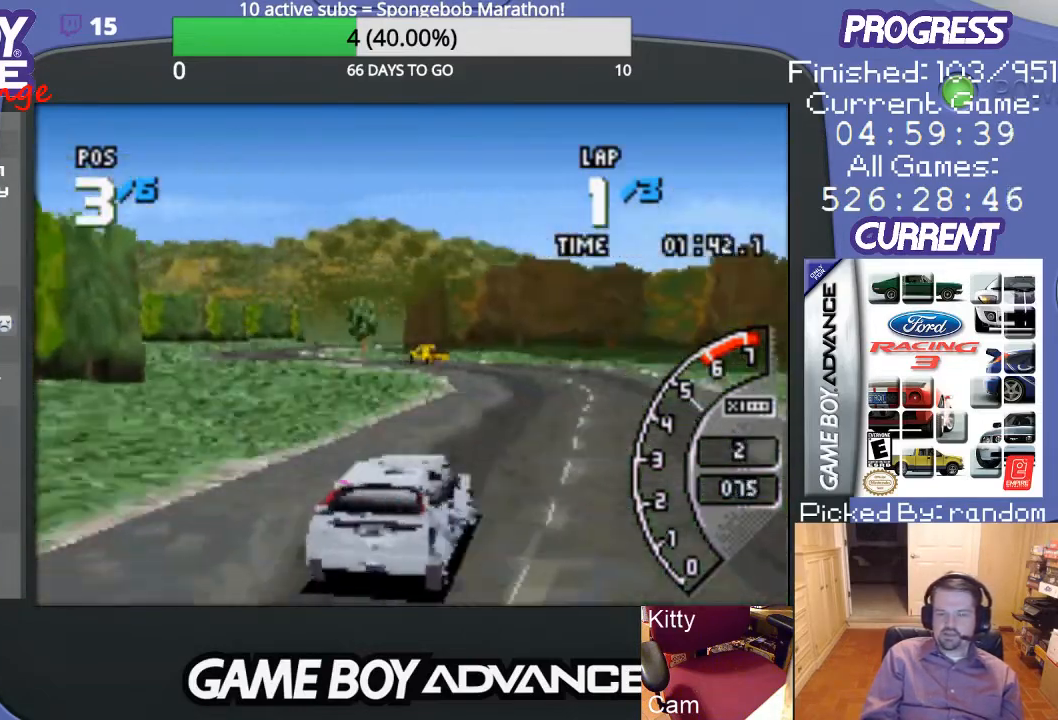
{"buttons": ["A", "DPAD_LEFT"], "events": [[433, "DPAD_LEFT", "down"]]}
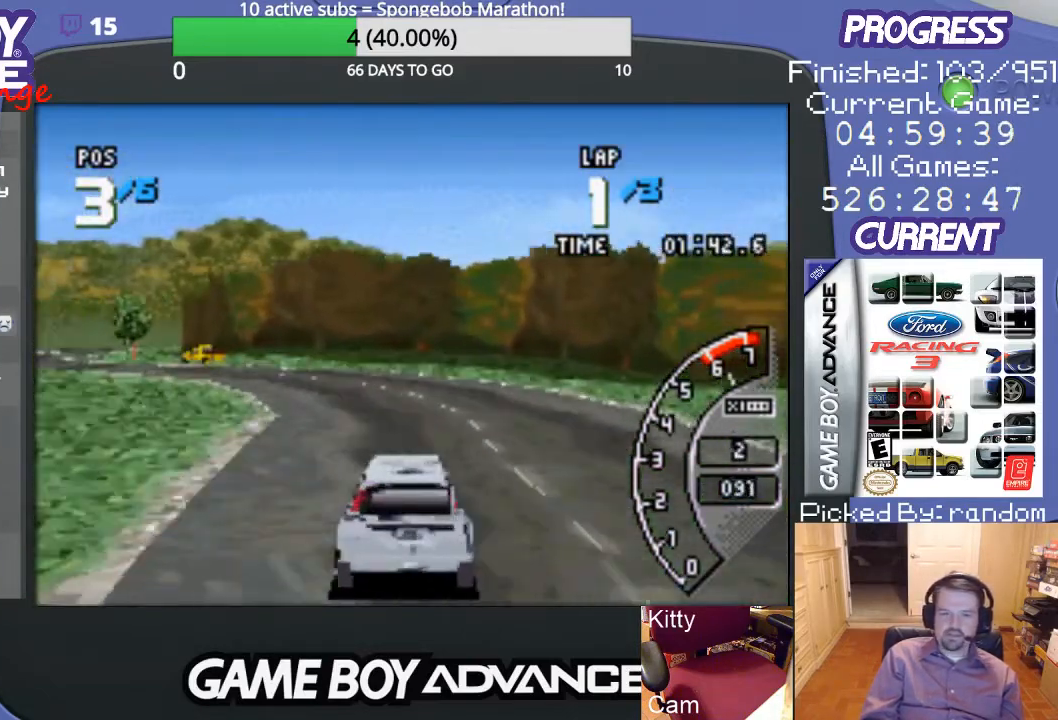
{"buttons": ["A", "DPAD_LEFT"], "events": [[233, "DPAD_LEFT", "up"], [367, "DPAD_LEFT", "down"]]}
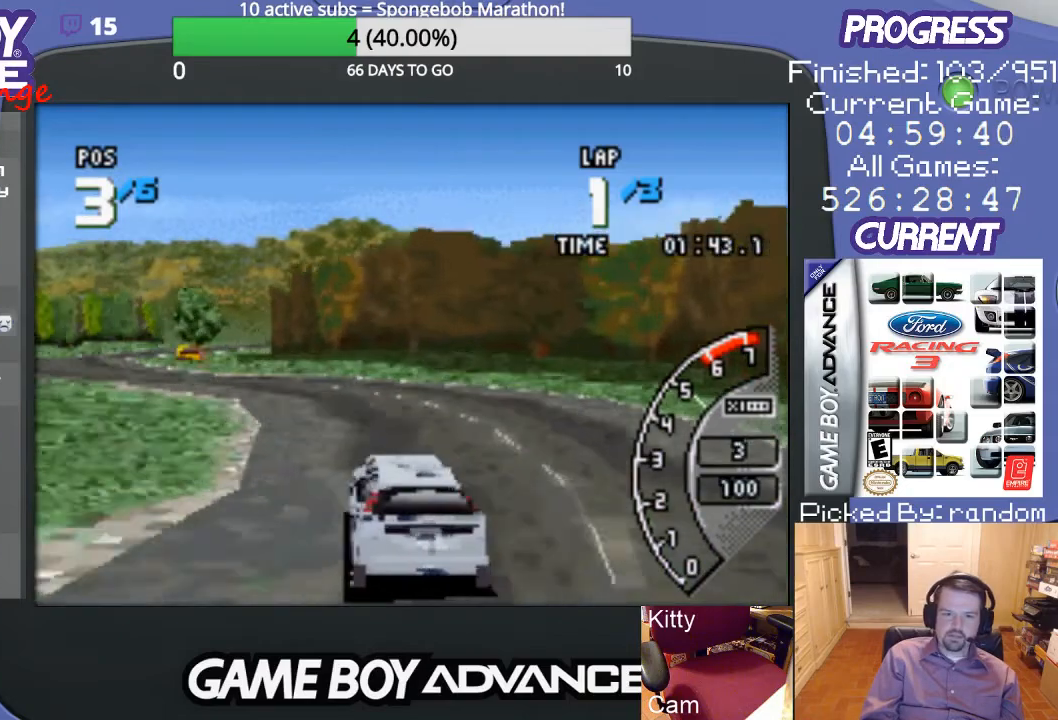
{"buttons": ["A", "DPAD_LEFT"], "events": [[33, "DPAD_LEFT", "up"], [133, "DPAD_LEFT", "down"], [267, "DPAD_LEFT", "up"], [300, "DPAD_LEFT", "down"]]}
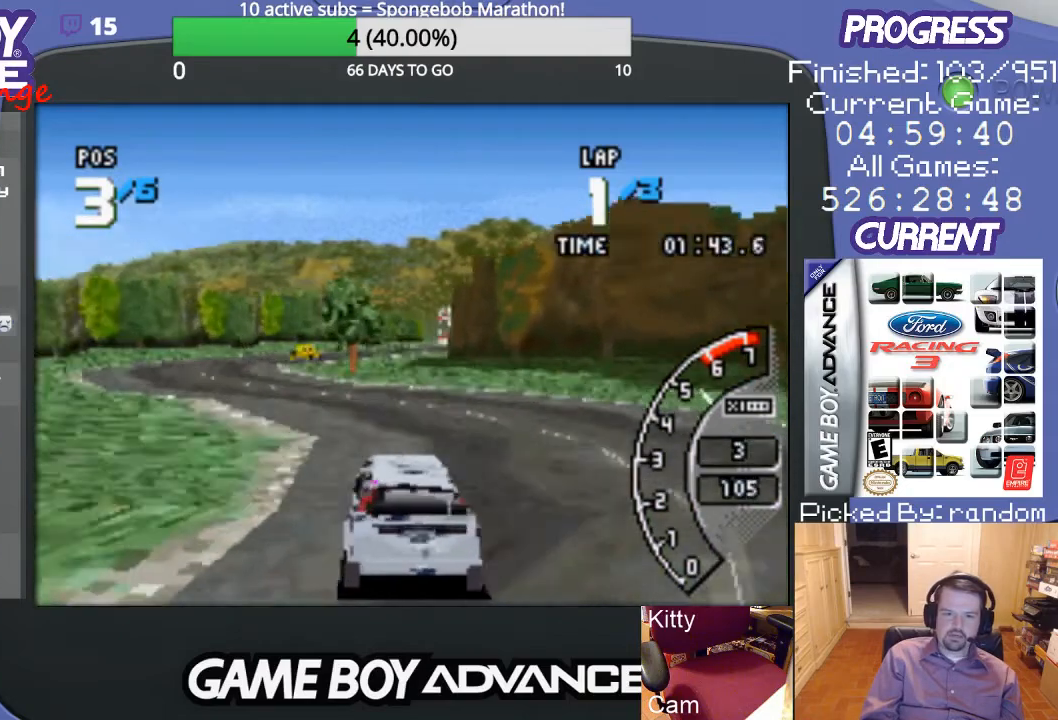
{"buttons": ["A"], "events": [[33, "DPAD_LEFT", "up"]]}
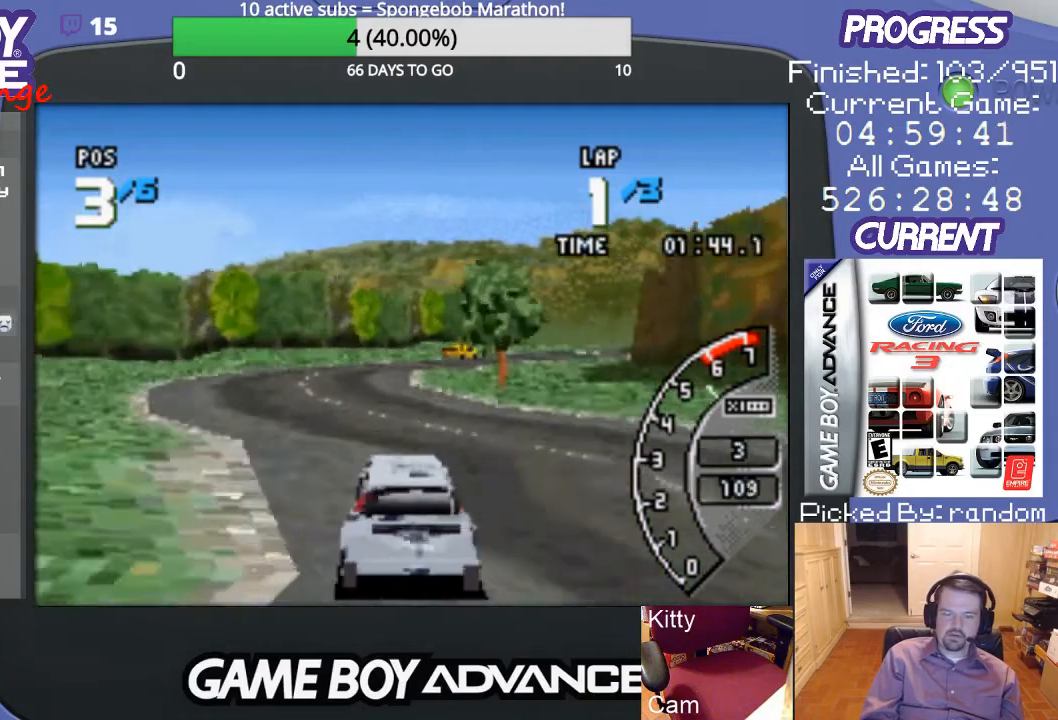
{"buttons": ["A"], "events": []}
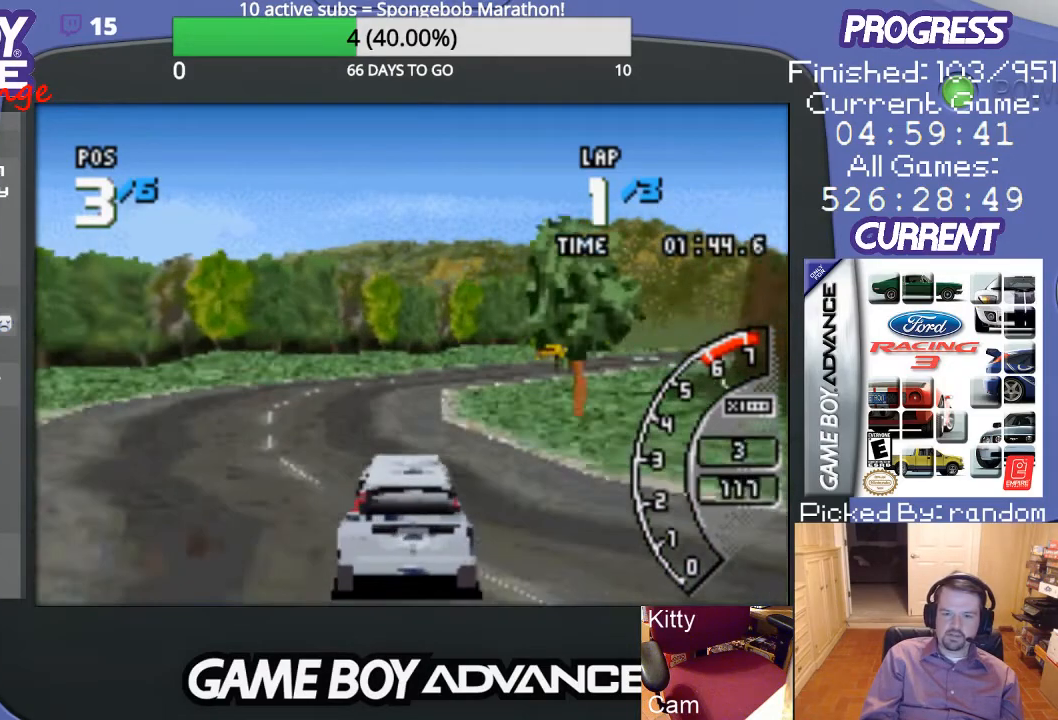
{"buttons": ["A", "DPAD_RIGHT"], "events": [[267, "DPAD_RIGHT", "down"]]}
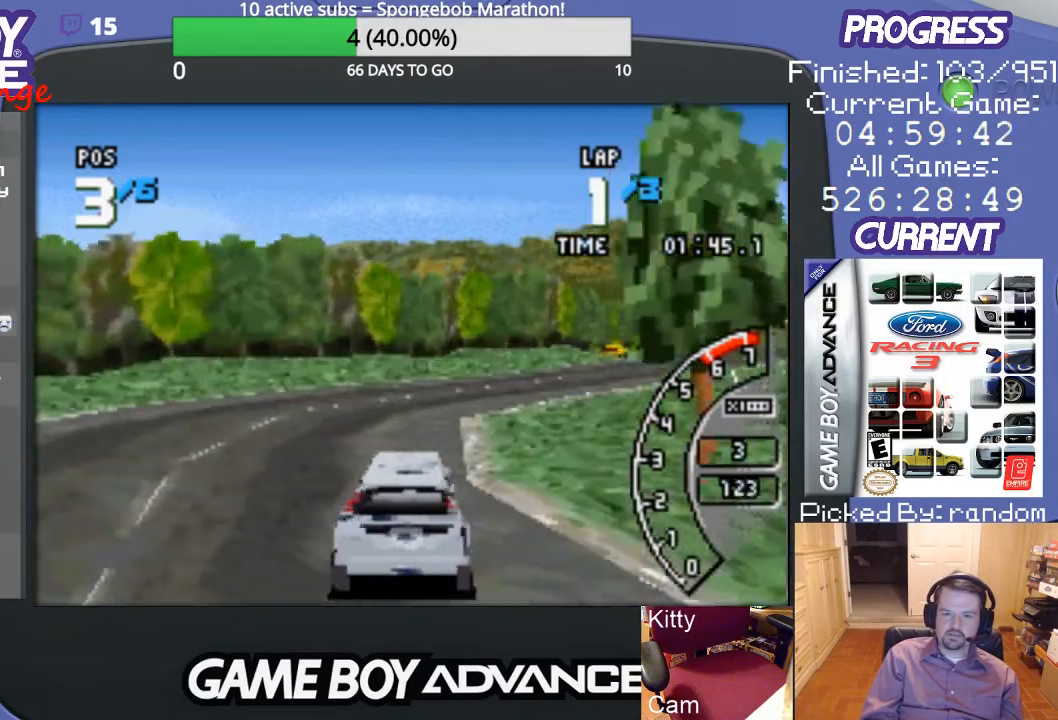
{"buttons": ["A", "DPAD_RIGHT"], "events": [[67, "DPAD_RIGHT", "up"], [233, "DPAD_RIGHT", "down"]]}
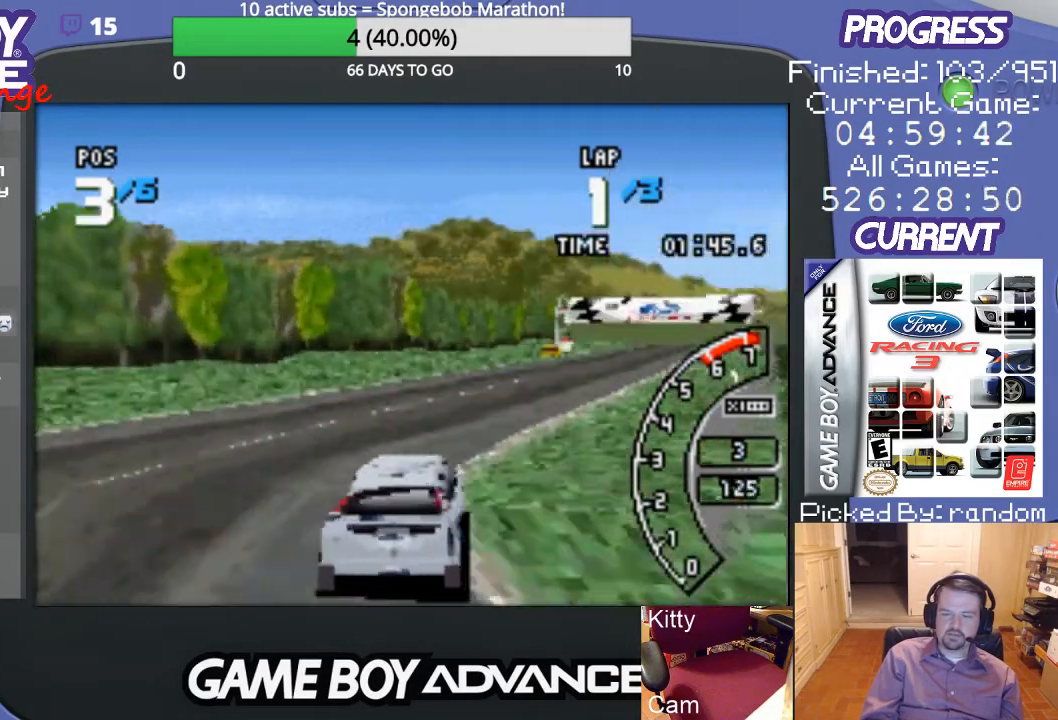
{"buttons": ["A"], "events": [[67, "DPAD_RIGHT", "up"]]}
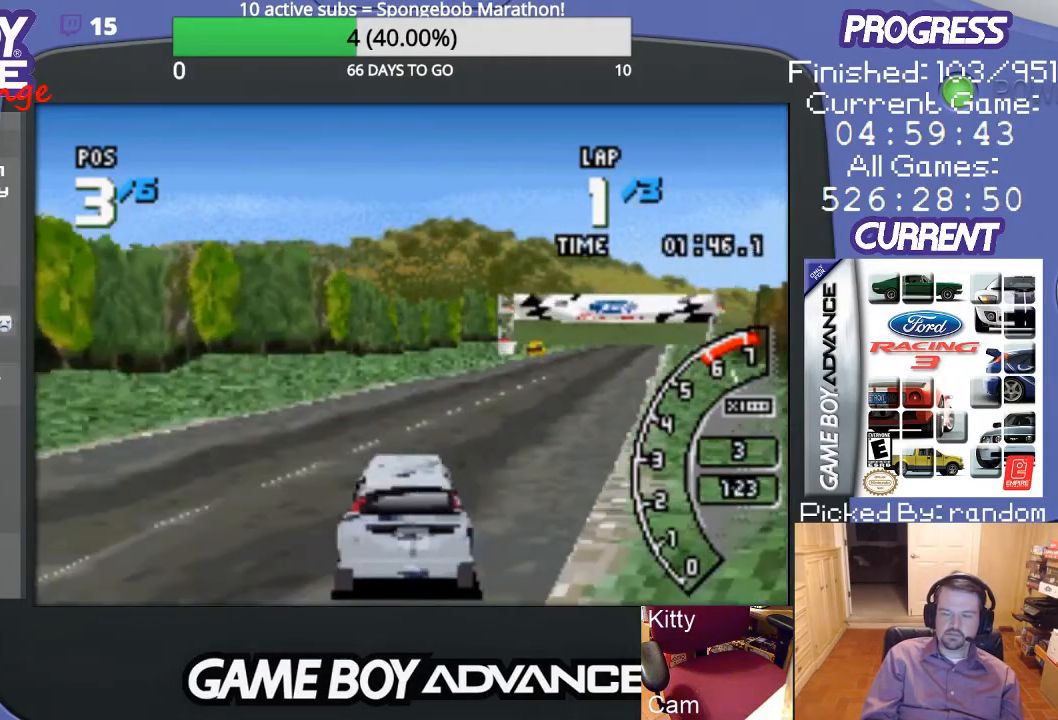
{"buttons": ["A", "DPAD_RIGHT"], "events": [[267, "DPAD_RIGHT", "down"]]}
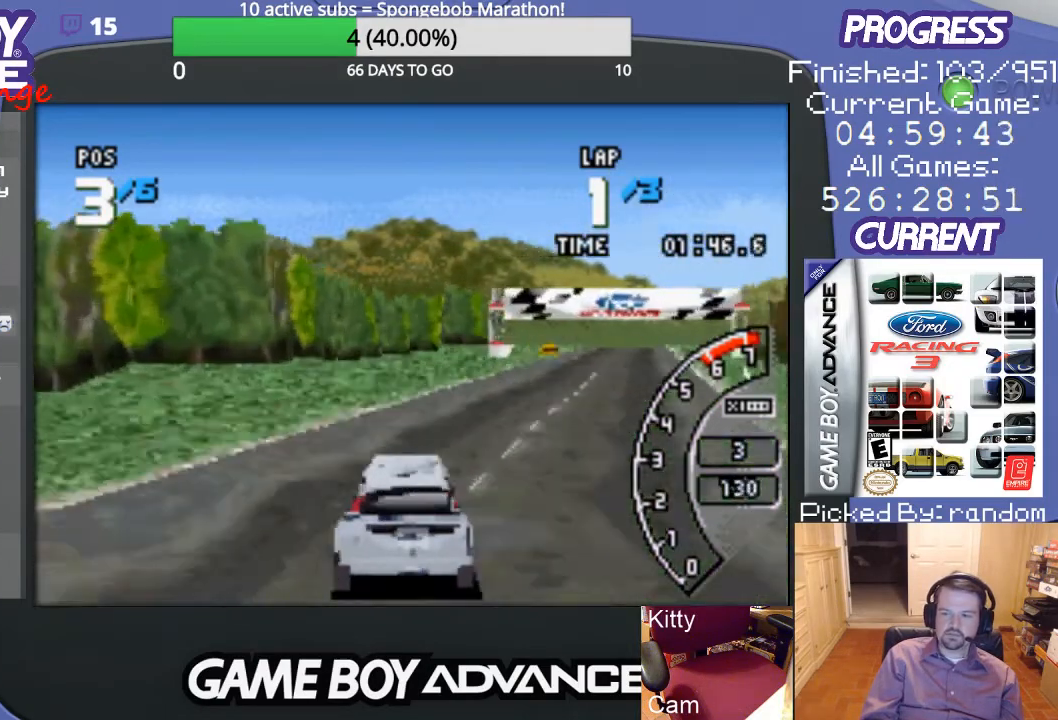
{"buttons": ["A"], "events": [[133, "DPAD_RIGHT", "up"]]}
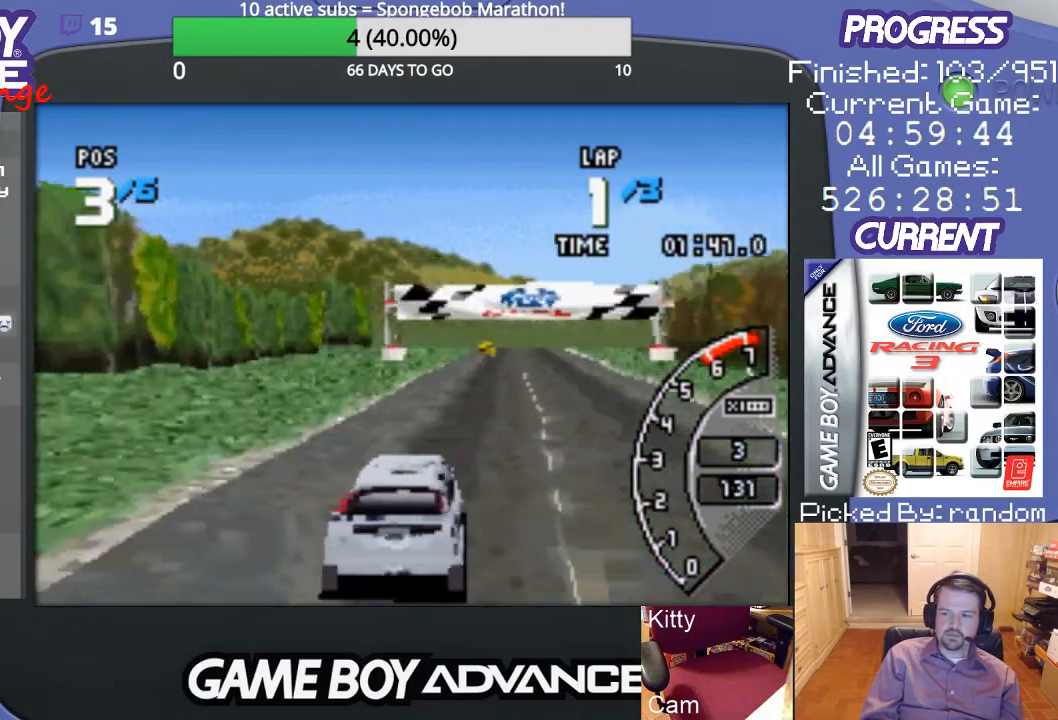
{"buttons": ["A"], "events": []}
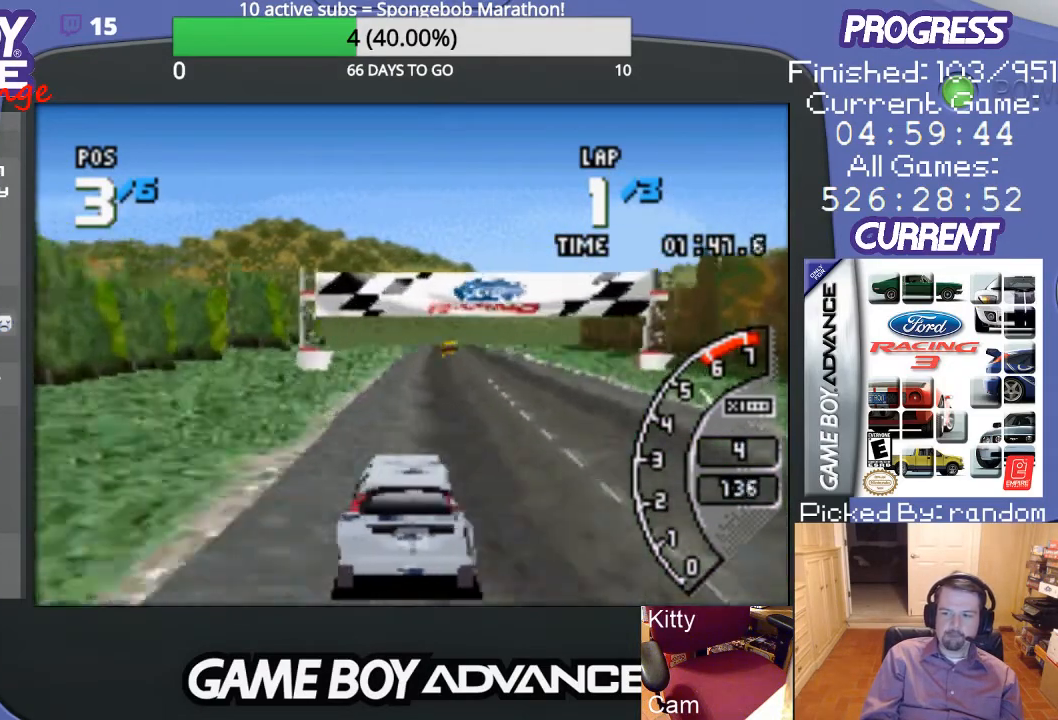
{"buttons": ["A"], "events": [[67, "DPAD_RIGHT", "down"], [300, "DPAD_RIGHT", "up"]]}
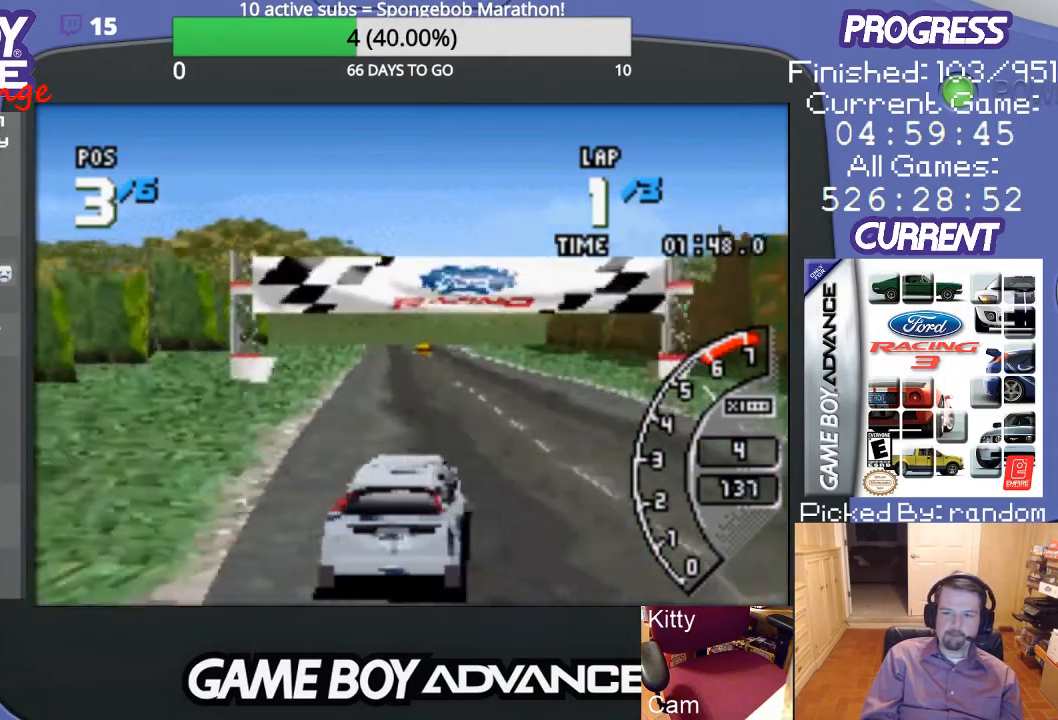
{"buttons": ["A", "DPAD_LEFT"], "events": [[400, "DPAD_LEFT", "down"]]}
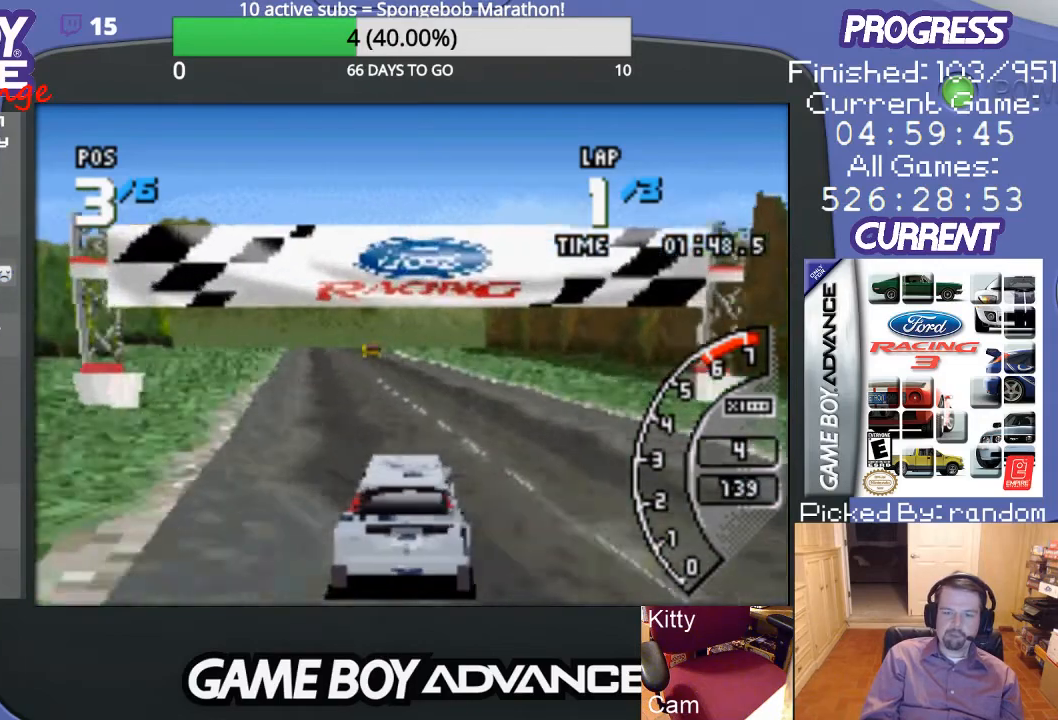
{"buttons": ["A"], "events": [[100, "DPAD_LEFT", "up"]]}
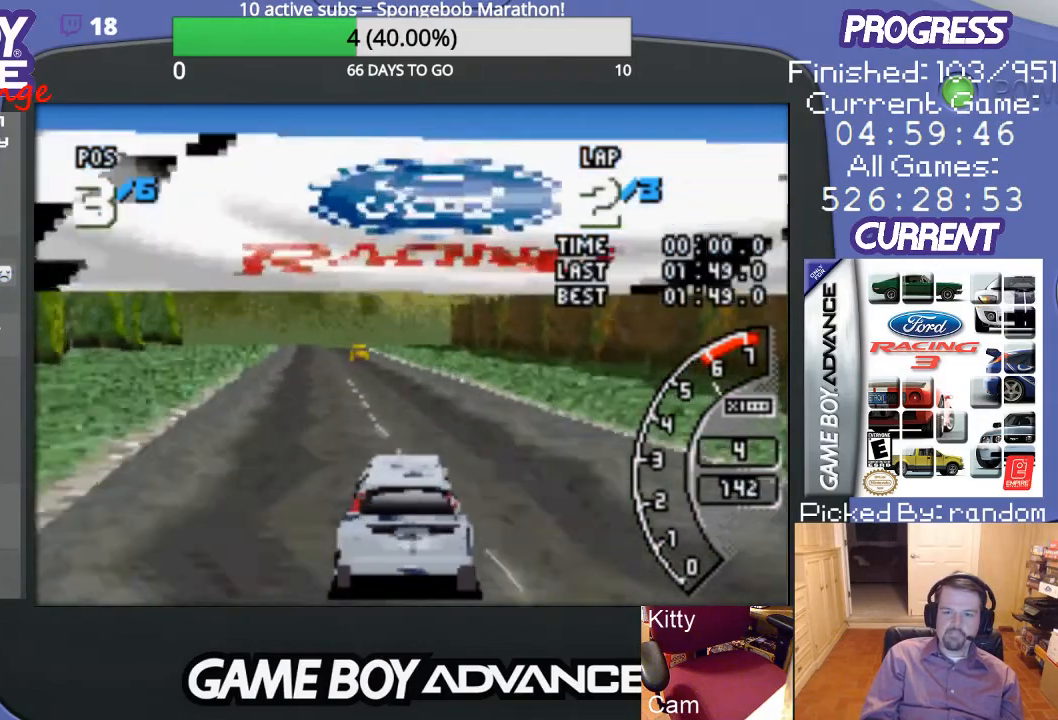
{"buttons": ["A"], "events": [[233, "DPAD_LEFT", "down"], [433, "DPAD_LEFT", "up"]]}
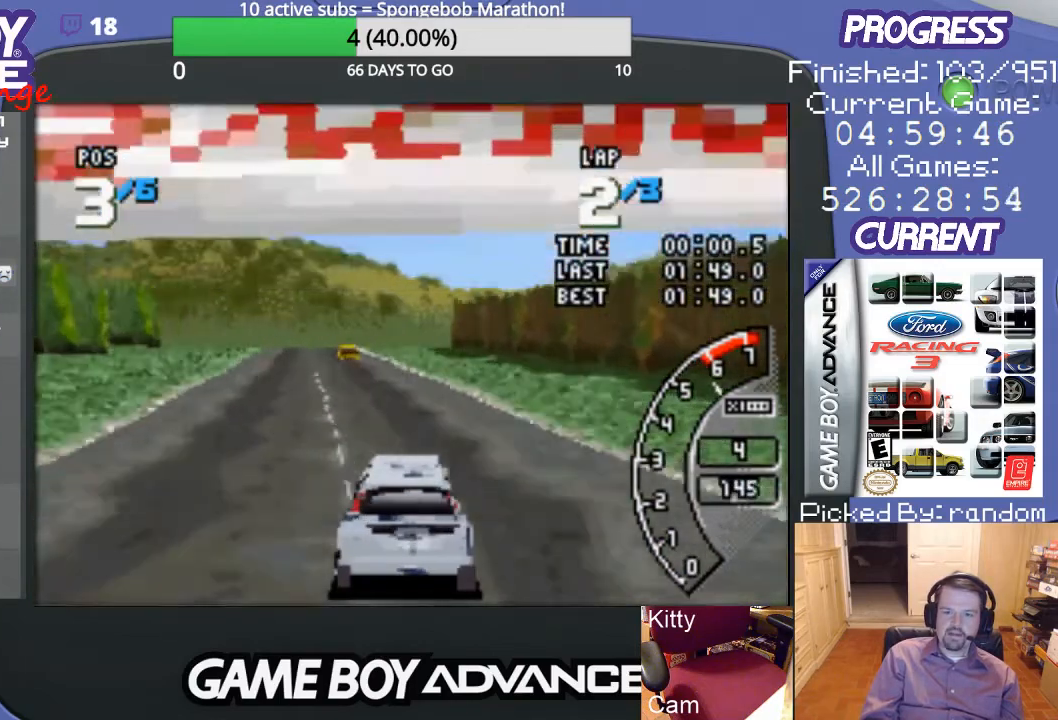
{"buttons": ["A", "DPAD_LEFT"], "events": [[367, "DPAD_LEFT", "down"]]}
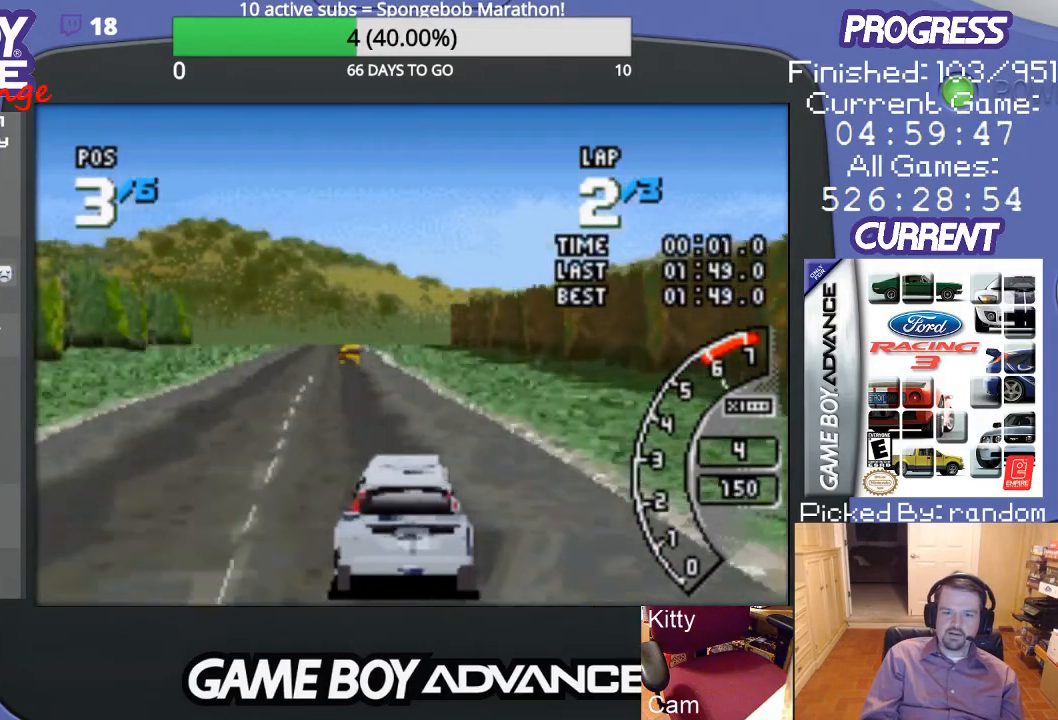
{"buttons": ["A"], "events": [[33, "DPAD_LEFT", "up"], [367, "DPAD_LEFT", "down"], [500, "DPAD_LEFT", "up"]]}